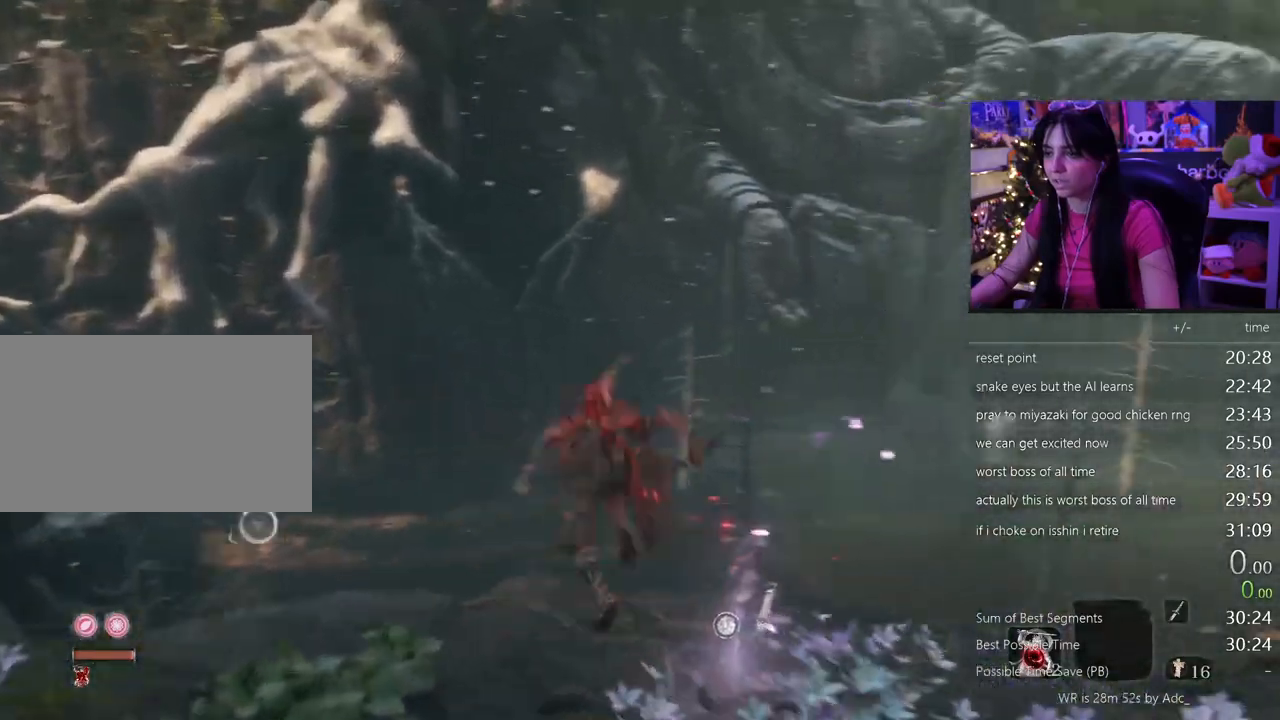
Gameplay with keyboard and mouse; each line is a JSON object with the keys and mouse buttons held at the frame after it. "events" lists presses ("down") and releases ("up") of "1", "2", "3", "4", "5", "a", "alt", "c", "caps_lock", "ctrl", "d", "e", "f", "g", "q", "r", "s", "shift", "space", "t", "tab", "v", "w", "x", "z", "mouse_left", "mouse_wheel" and "mouse_right" between this image and that frame as [ms after this image, input, new state], when the widget could be followed in between. "mouse_left", "mouse_wheel", "mouse_right" = the "left", "wheel", "right" buttons of the "mouse" list. No other keys are recorded. "wheel" means that the mouse wheel is clicked or scrolled. Not read: mouse_move.
{"keys": ["f"], "mouse": [], "events": [[300, "f", "down"], [383, "f", "up"], [433, "shift", "up"], [433, "w", "up"], [483, "f", "down"]]}
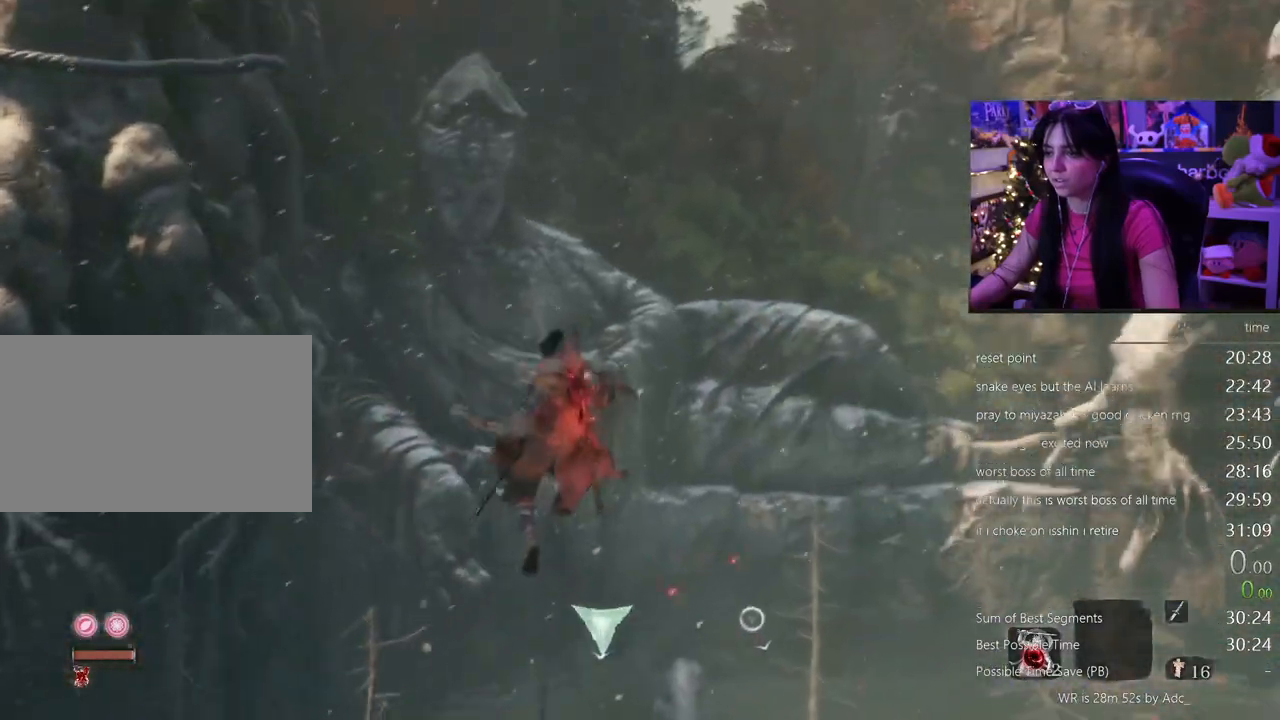
{"keys": [], "mouse": [], "events": [[33, "f", "up"]]}
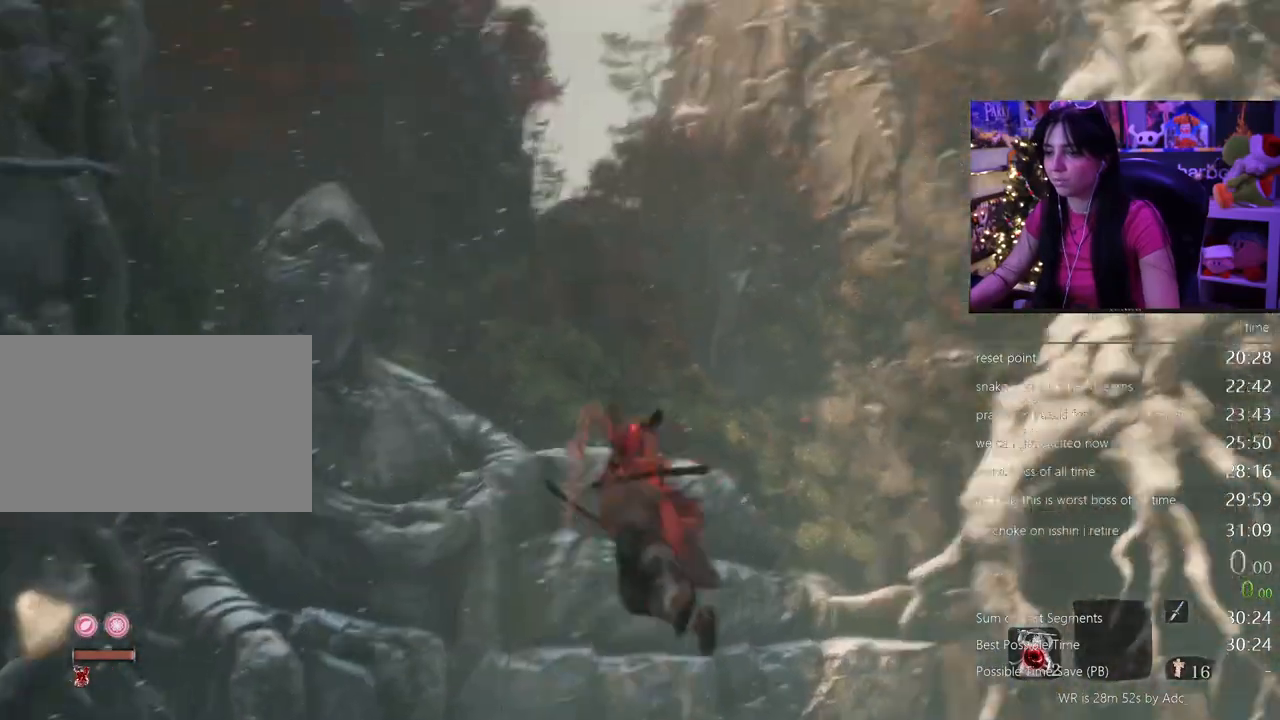
{"keys": [], "mouse": [], "events": [[367, "f", "down"], [467, "f", "up"]]}
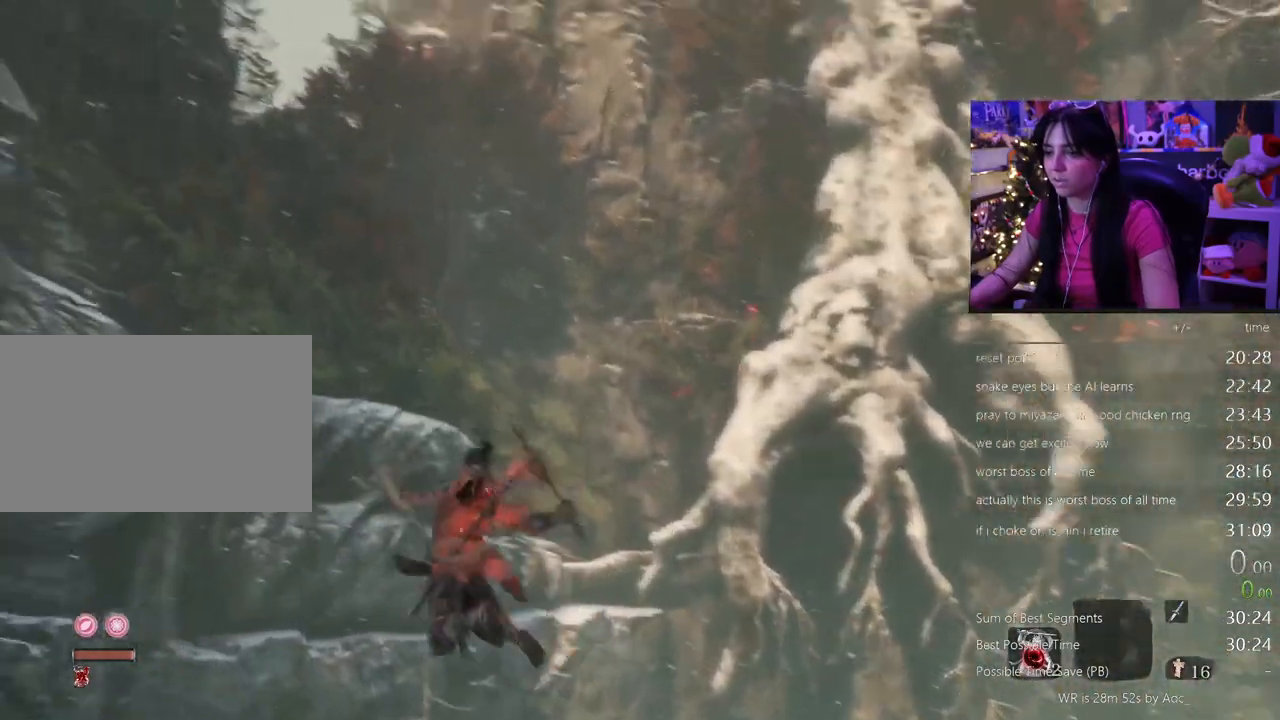
{"keys": [], "mouse": [], "events": [[200, "f", "down"], [250, "f", "up"], [333, "f", "down"], [433, "f", "up"]]}
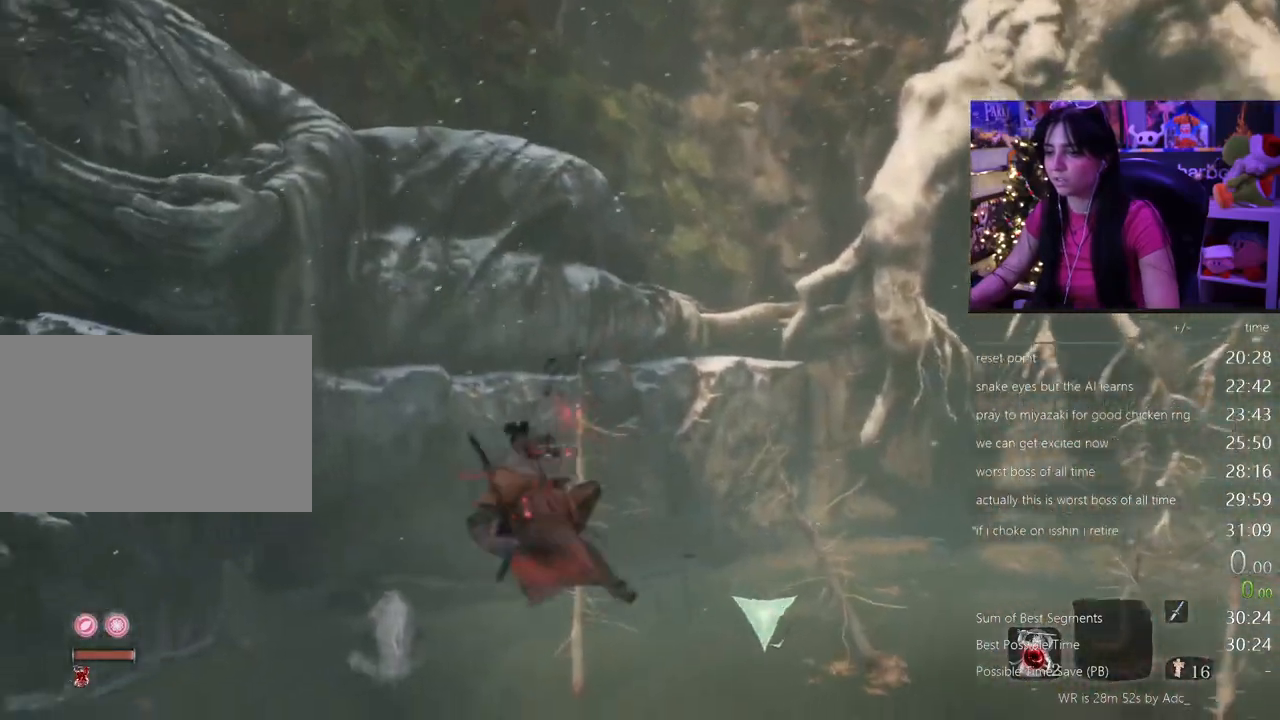
{"keys": [], "mouse": [], "events": []}
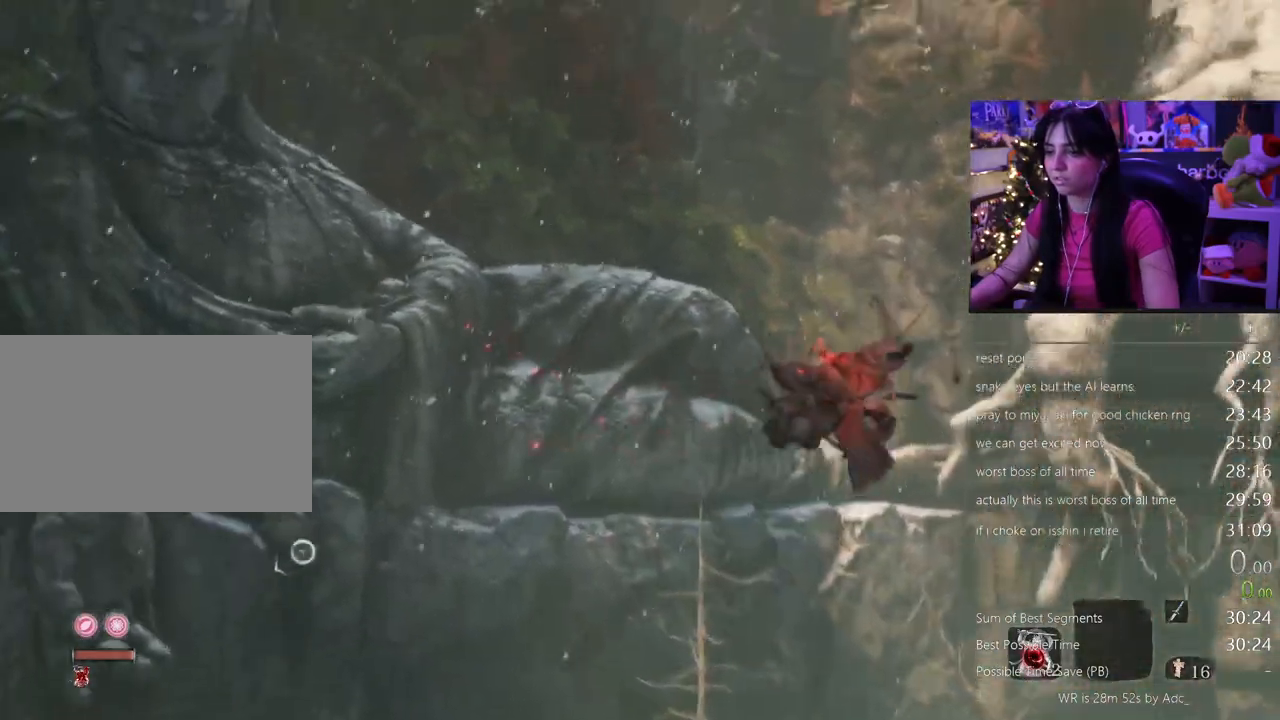
{"keys": [], "mouse": [], "events": [[283, "f", "down"], [333, "f", "up"], [417, "f", "down"], [467, "f", "up"]]}
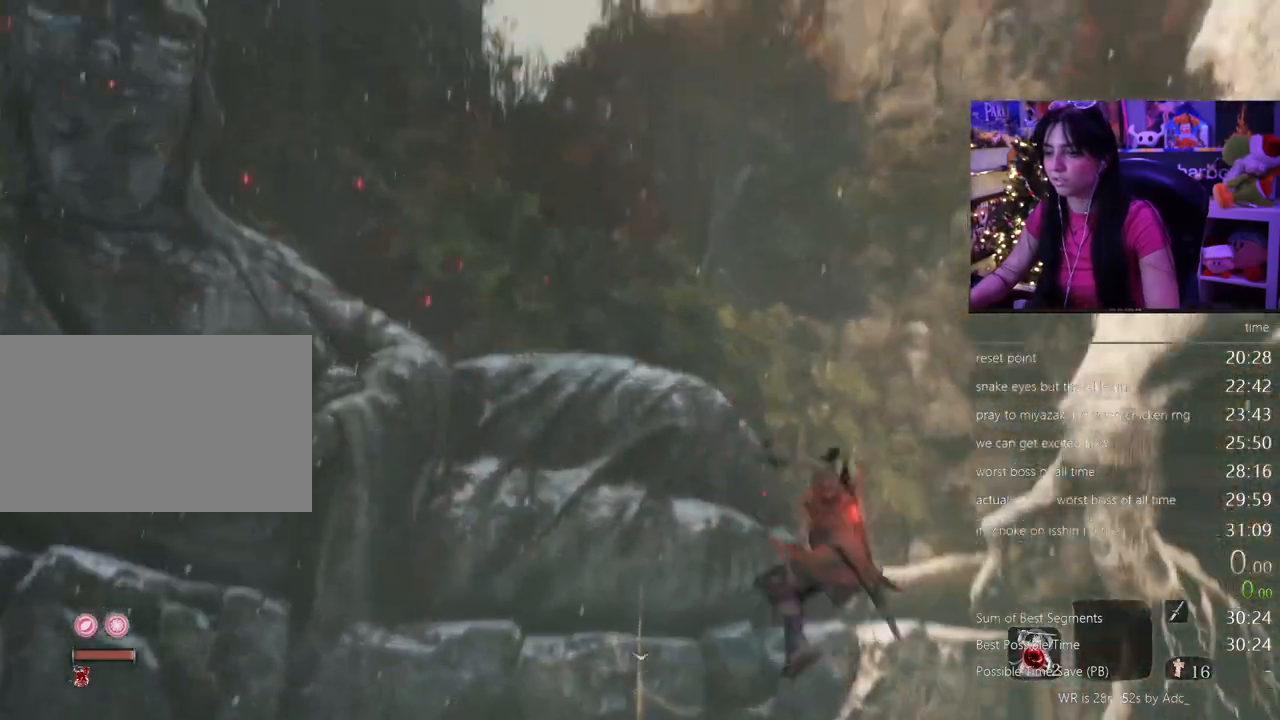
{"keys": [], "mouse": []}
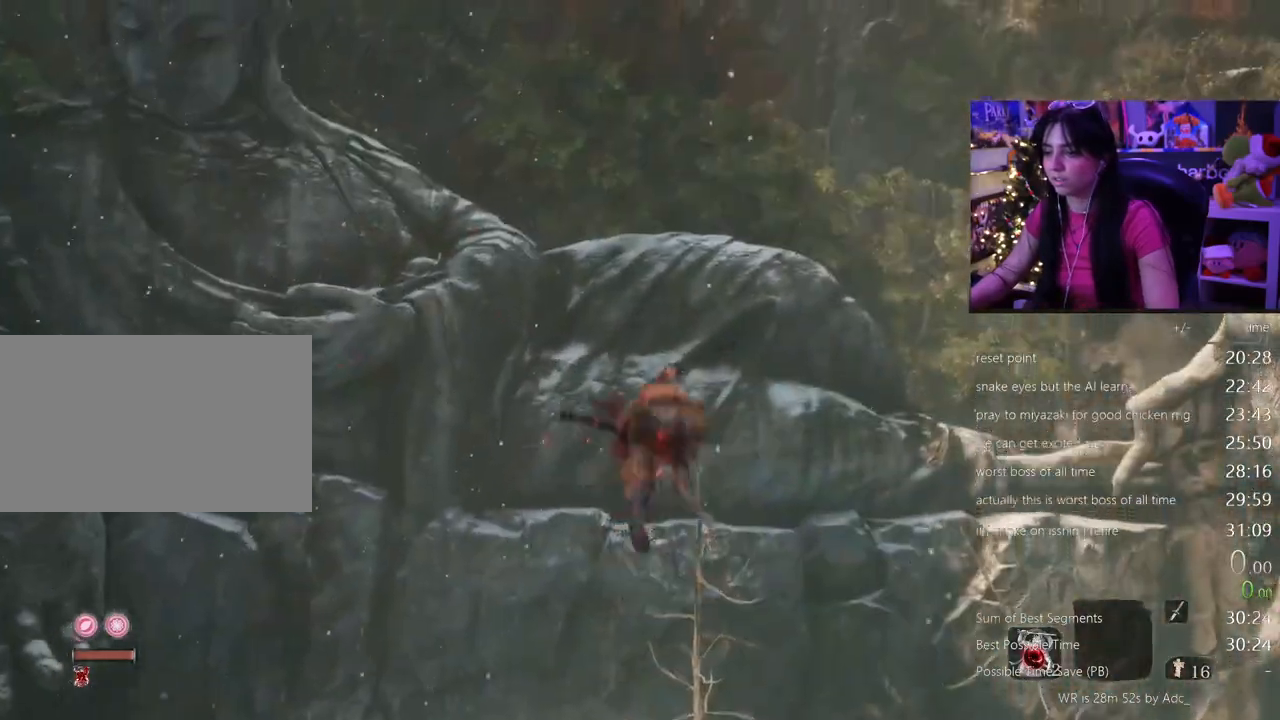
{"keys": [], "mouse": [], "events": []}
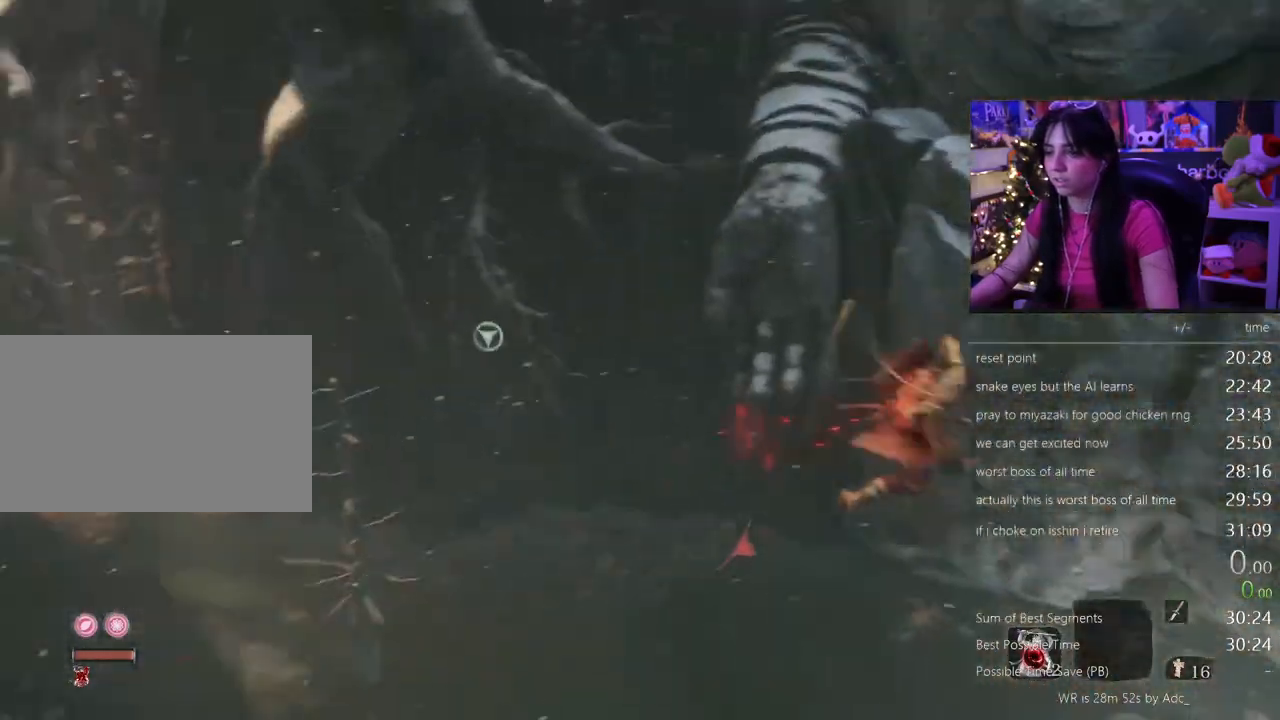
{"keys": [], "mouse": [], "events": []}
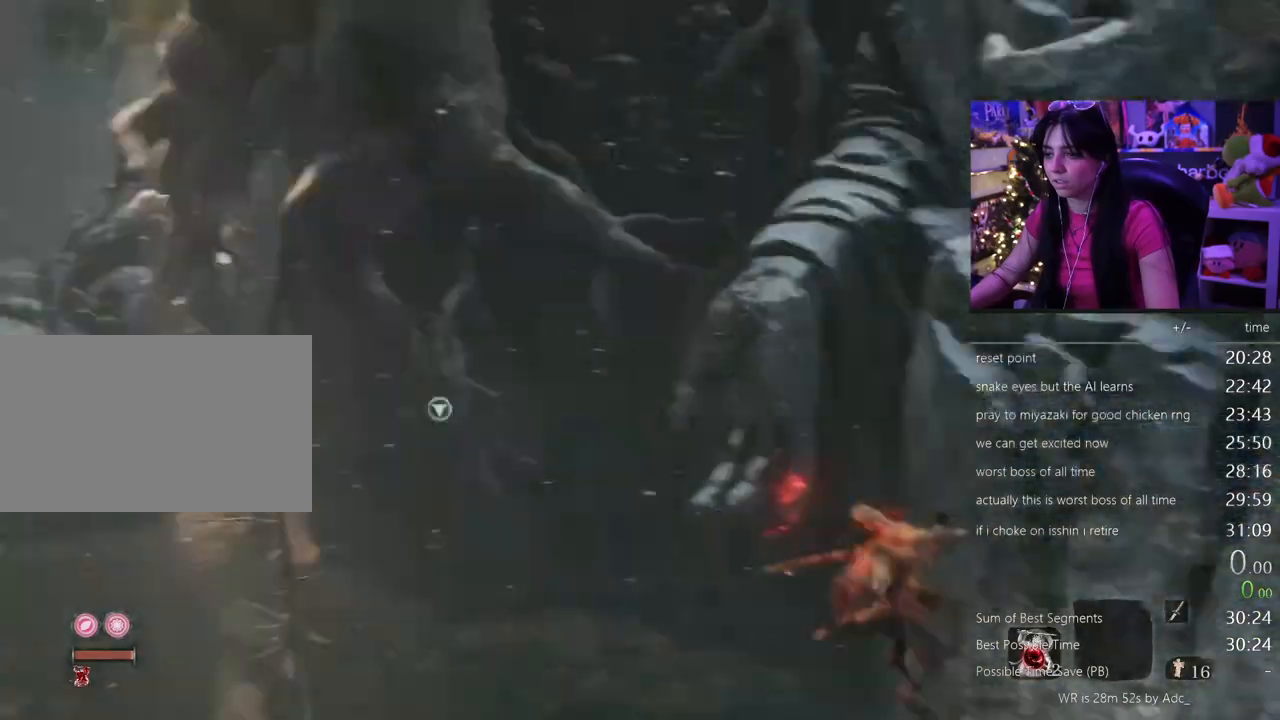
{"keys": [], "mouse": [], "events": []}
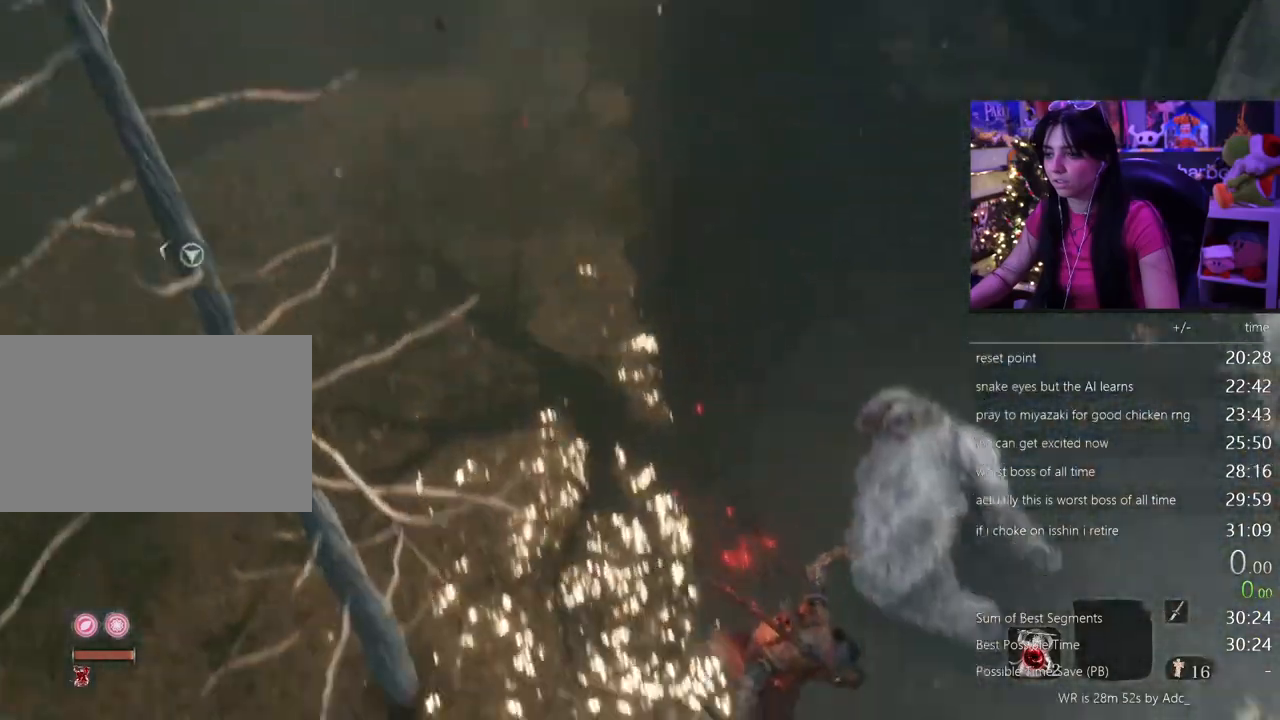
{"keys": ["w"], "mouse": [], "events": [[117, "w", "down"]]}
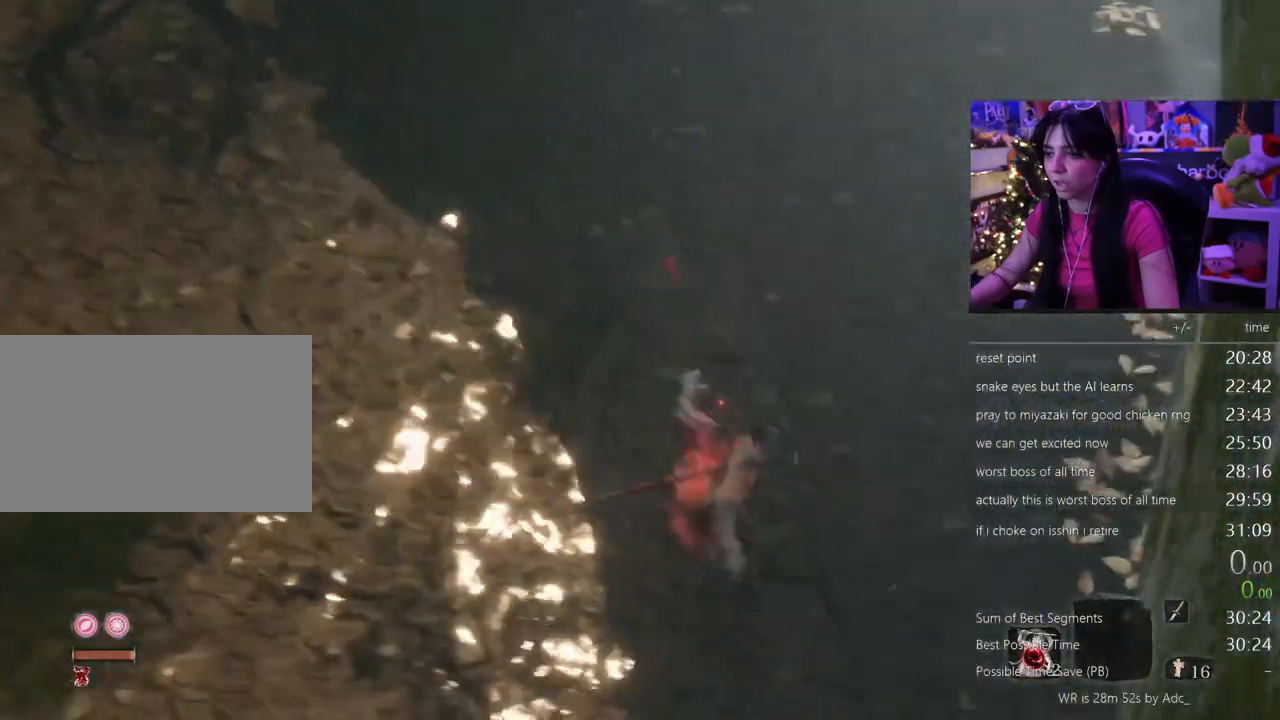
{"keys": ["w"], "mouse": ["left", "right"], "events": [[233, "space", "down"], [333, "mouse_right", "down"], [367, "space", "up"], [467, "mouse_left", "down"]]}
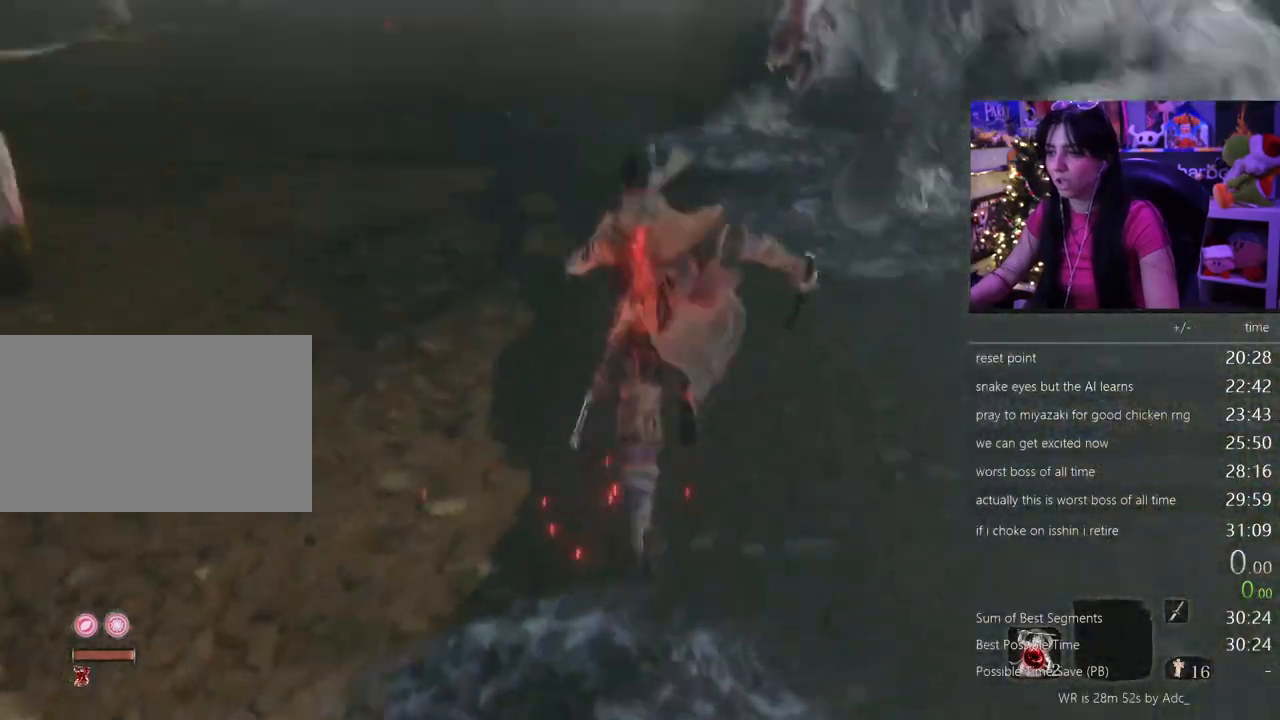
{"keys": ["w"], "mouse": ["right"], "events": [[67, "mouse_left", "up"]]}
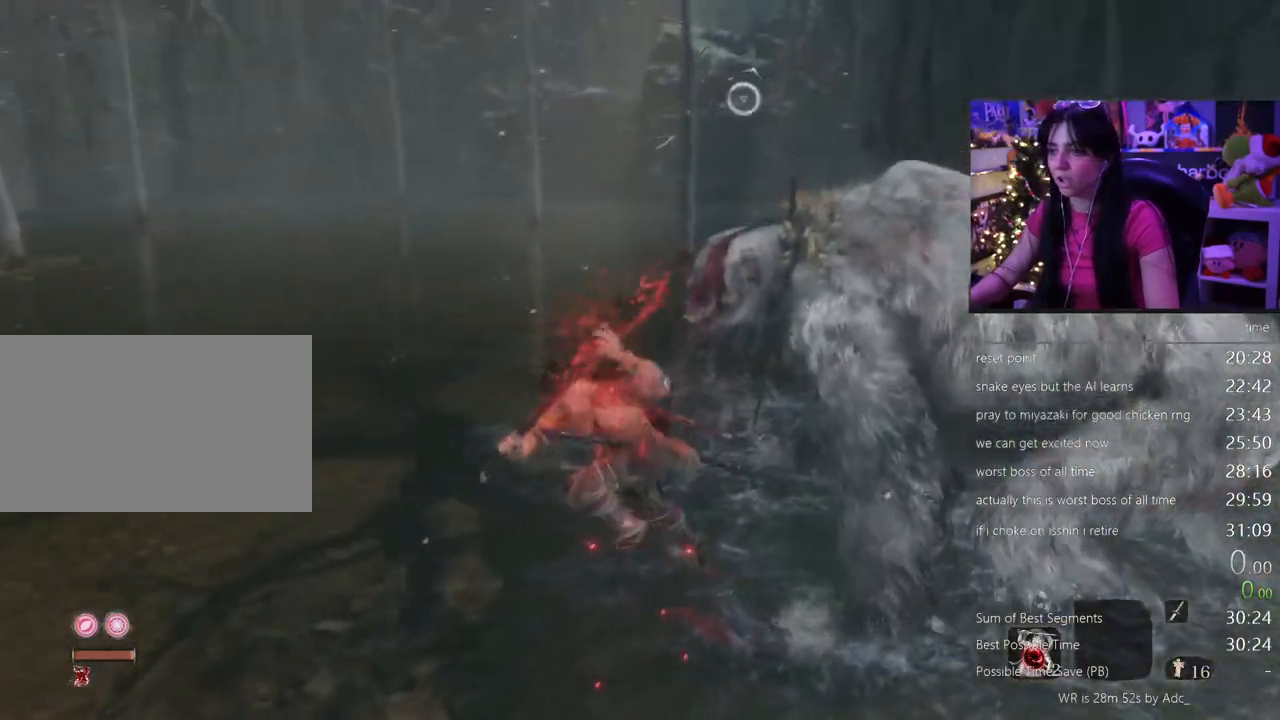
{"keys": ["w"], "mouse": ["right"], "events": []}
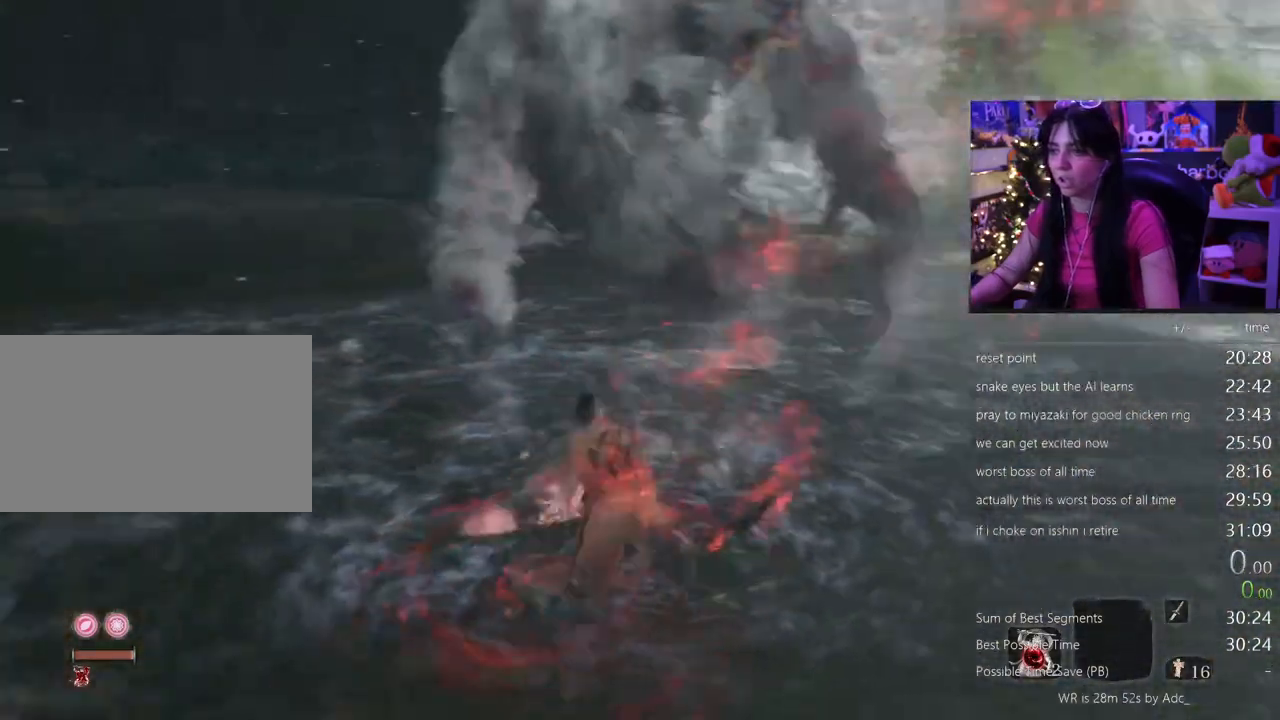
{"keys": ["w"], "mouse": ["right"], "events": [[183, "mouse_left", "down"], [283, "mouse_left", "up"]]}
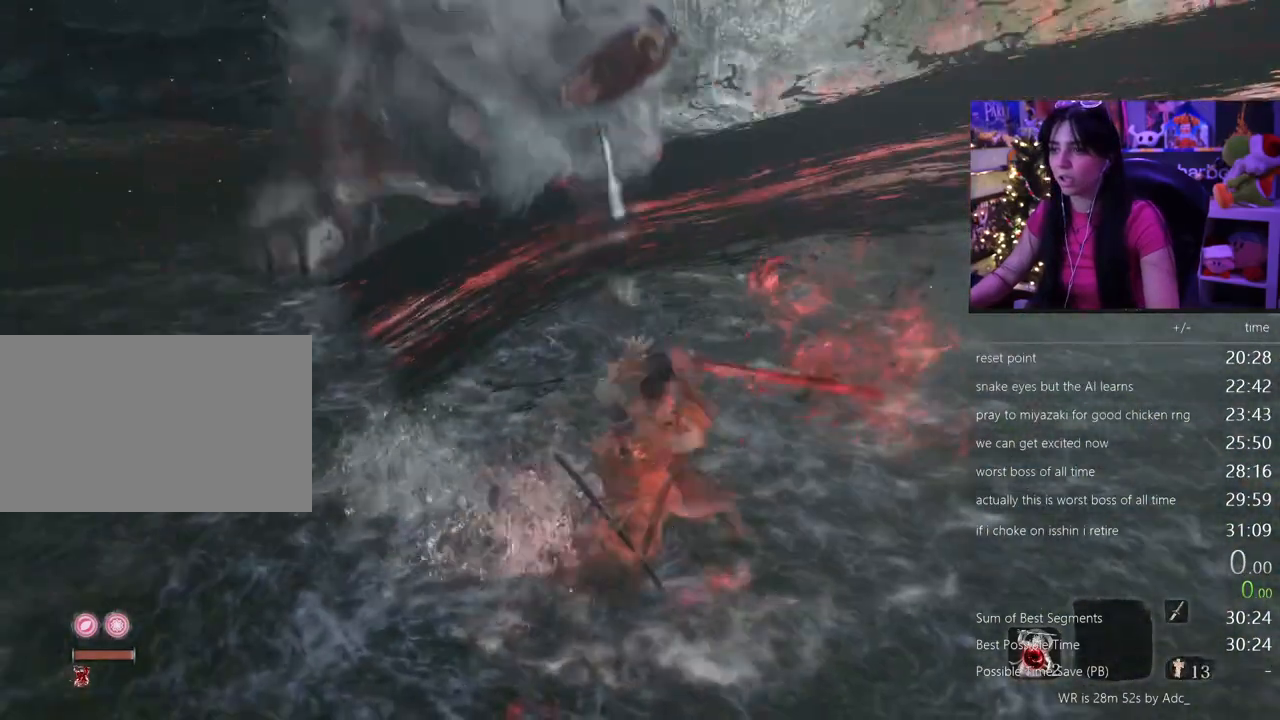
{"keys": ["w"], "mouse": ["right"], "events": []}
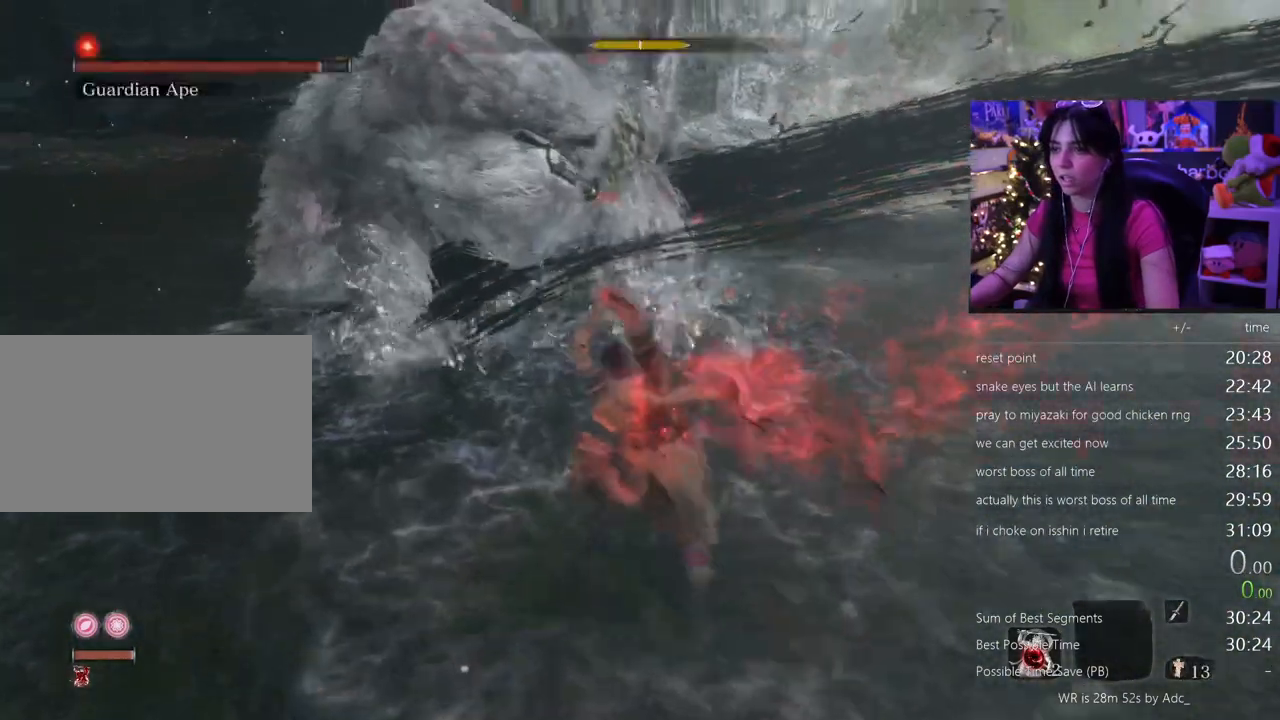
{"keys": ["w"], "mouse": [], "events": [[267, "mouse_right", "up"]]}
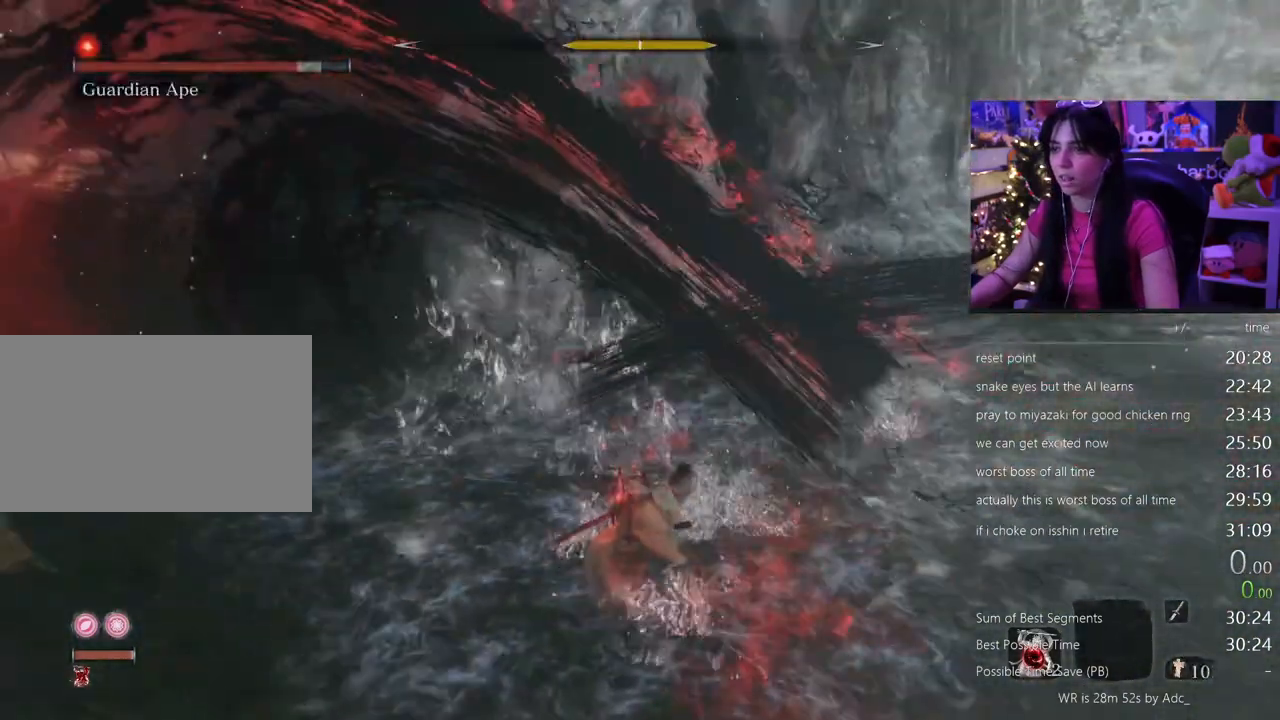
{"keys": ["w"], "mouse": [], "events": []}
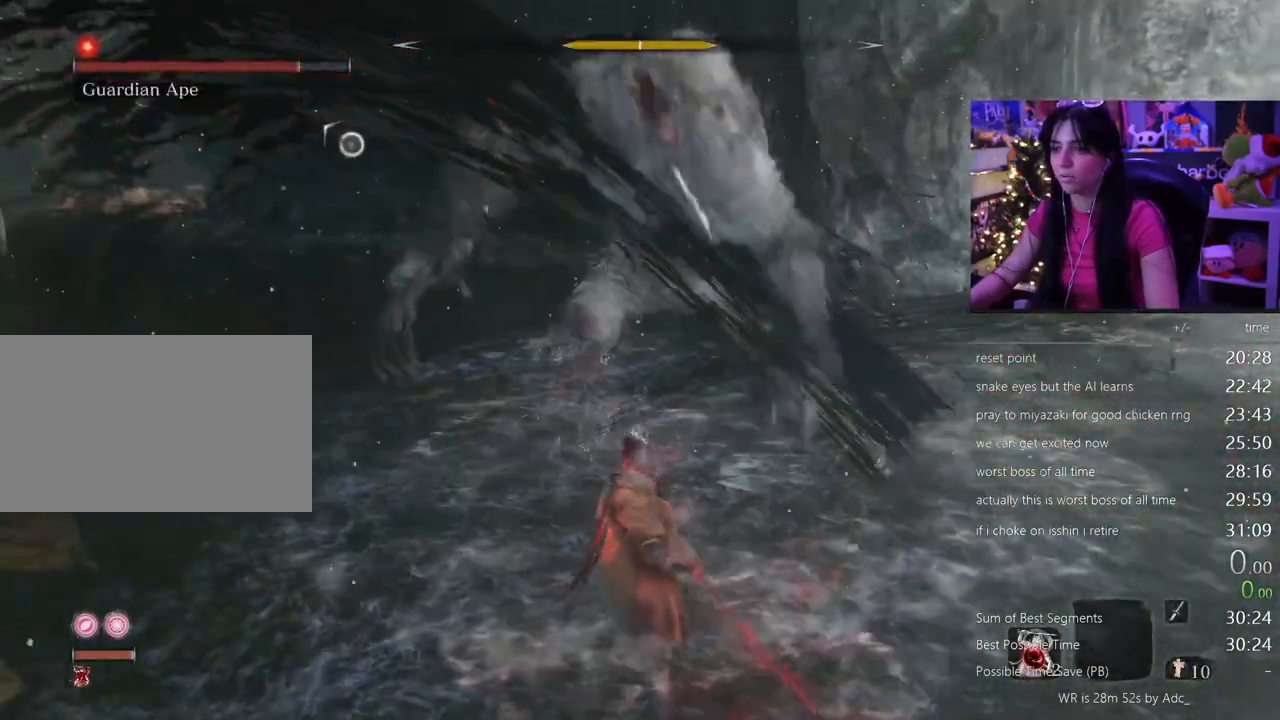
{"keys": ["w"], "mouse": [], "events": [[200, "mouse_left", "down"], [350, "mouse_left", "up"]]}
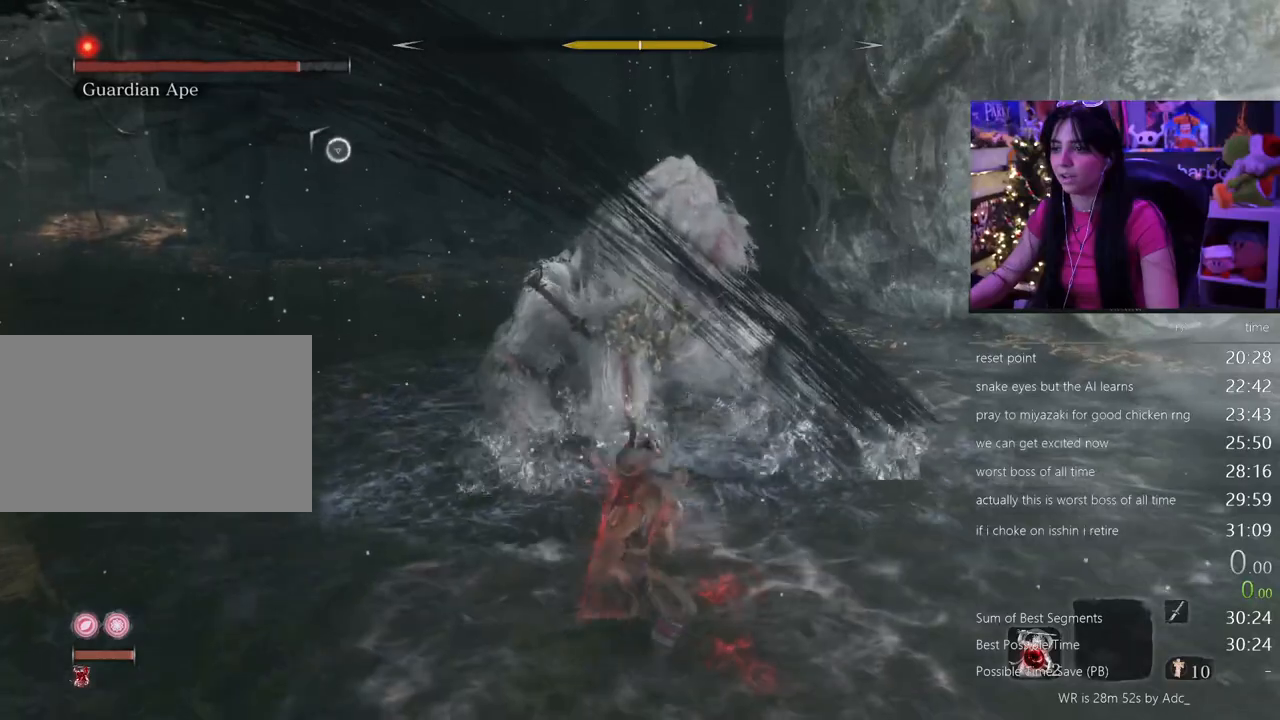
{"keys": ["w"], "mouse": [], "events": [[400, "mouse_left", "down"], [500, "mouse_left", "up"]]}
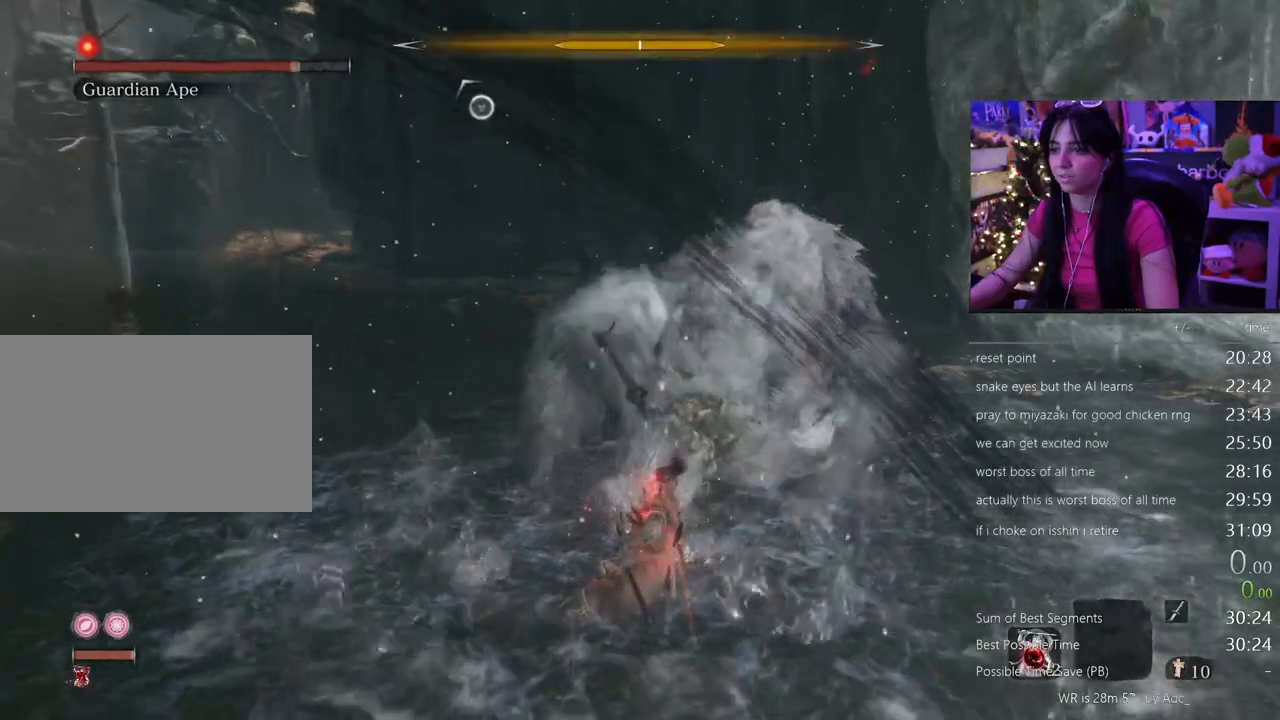
{"keys": ["w"], "mouse": [], "events": []}
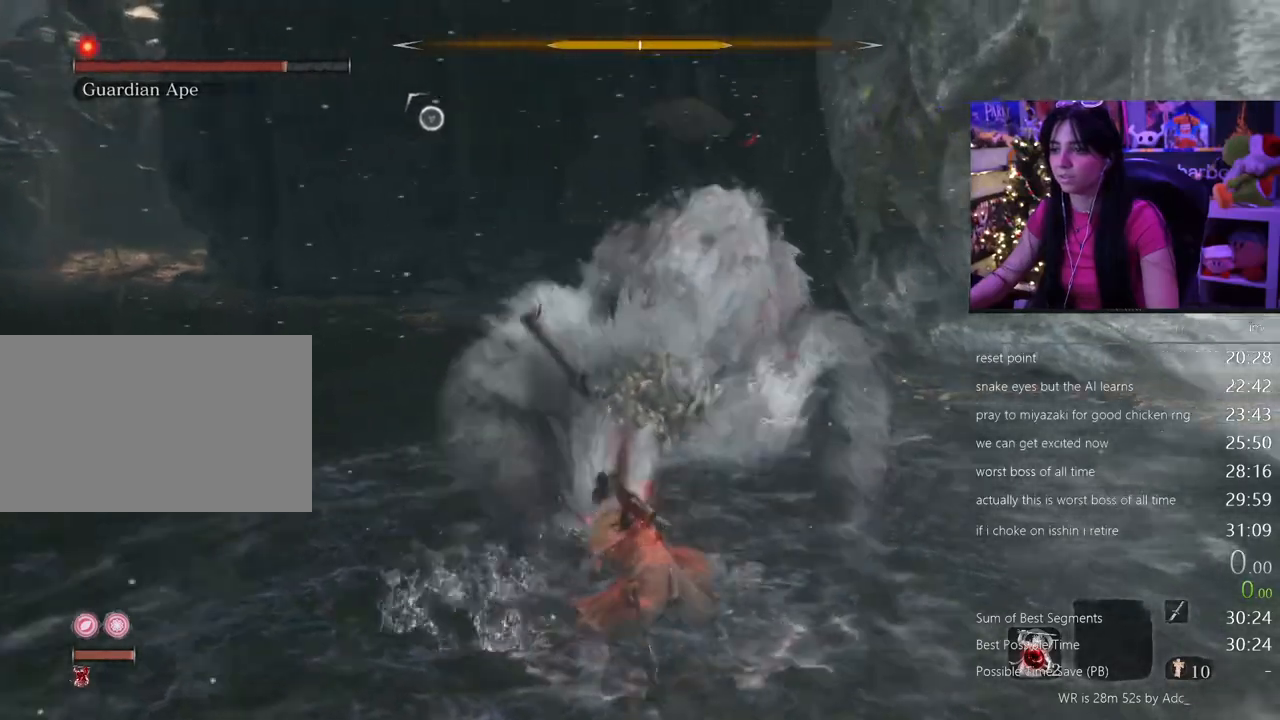
{"keys": [], "mouse": [], "events": [[67, "w", "up"]]}
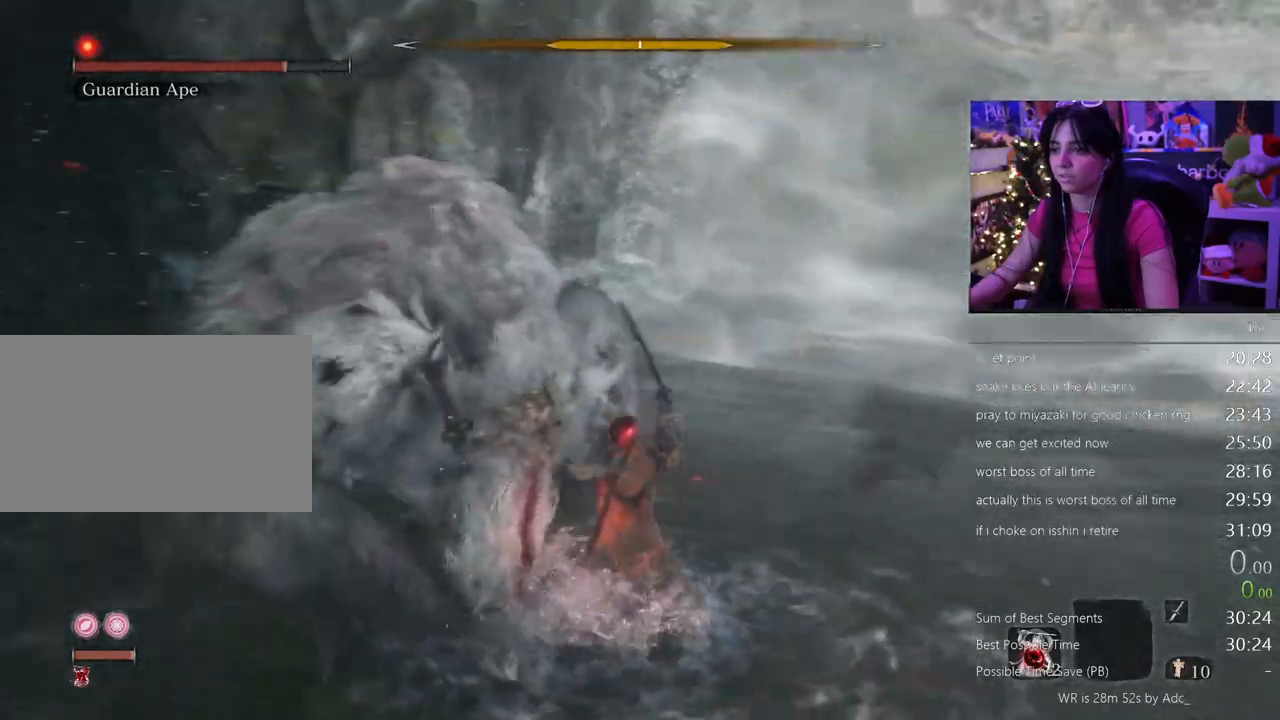
{"keys": ["w"], "mouse": [], "events": [[400, "w", "down"]]}
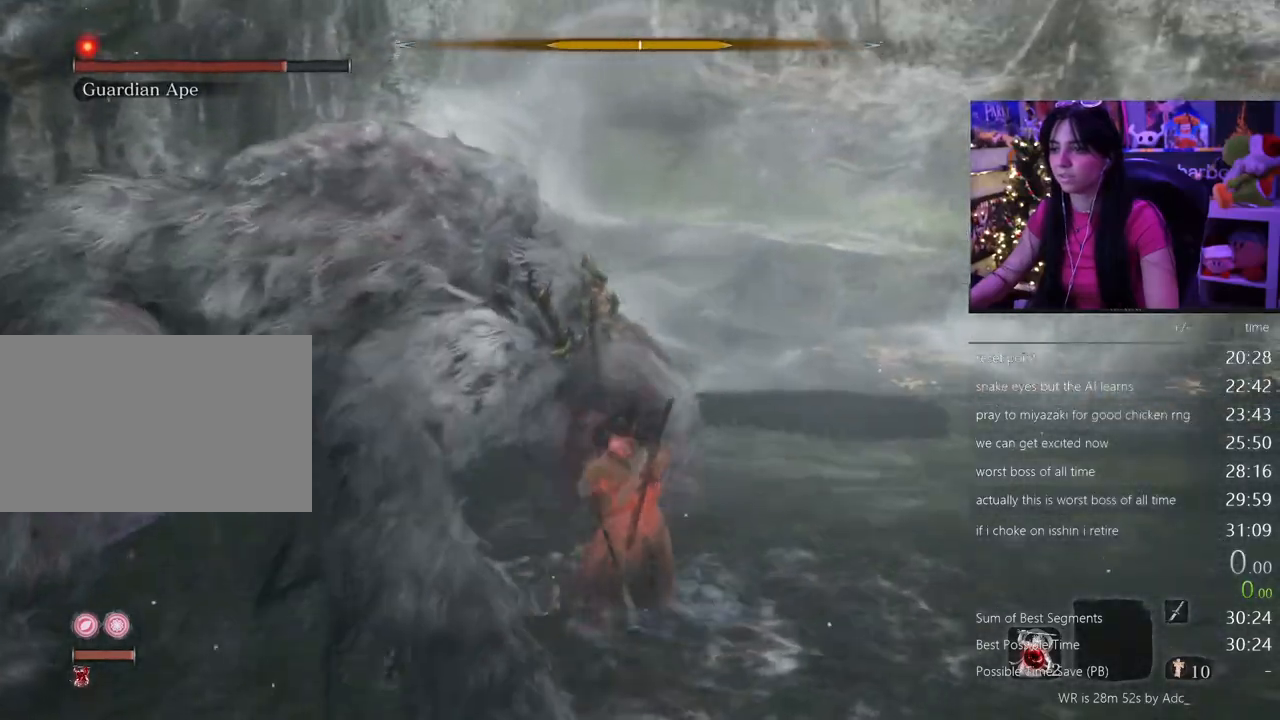
{"keys": ["w"], "mouse": [], "events": [[100, "mouse_left", "down"], [183, "mouse_left", "up"]]}
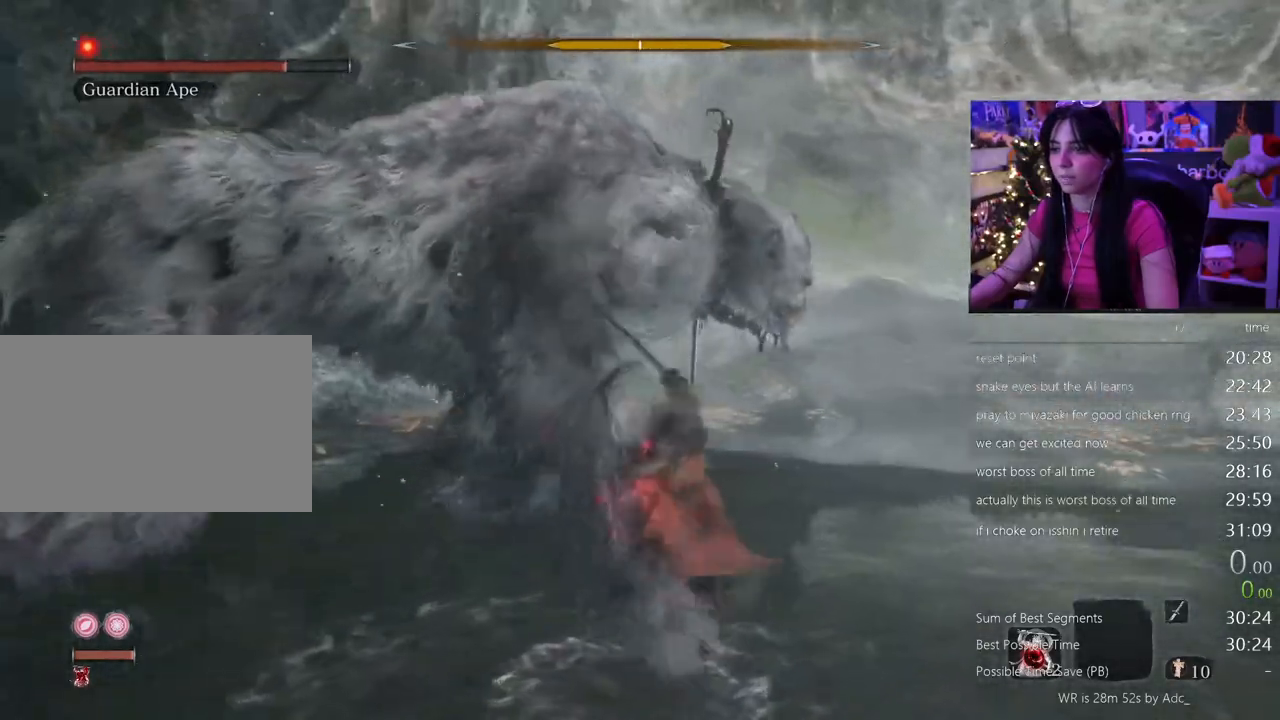
{"keys": ["w"], "mouse": [], "events": [[200, "mouse_left", "down"], [300, "mouse_left", "up"]]}
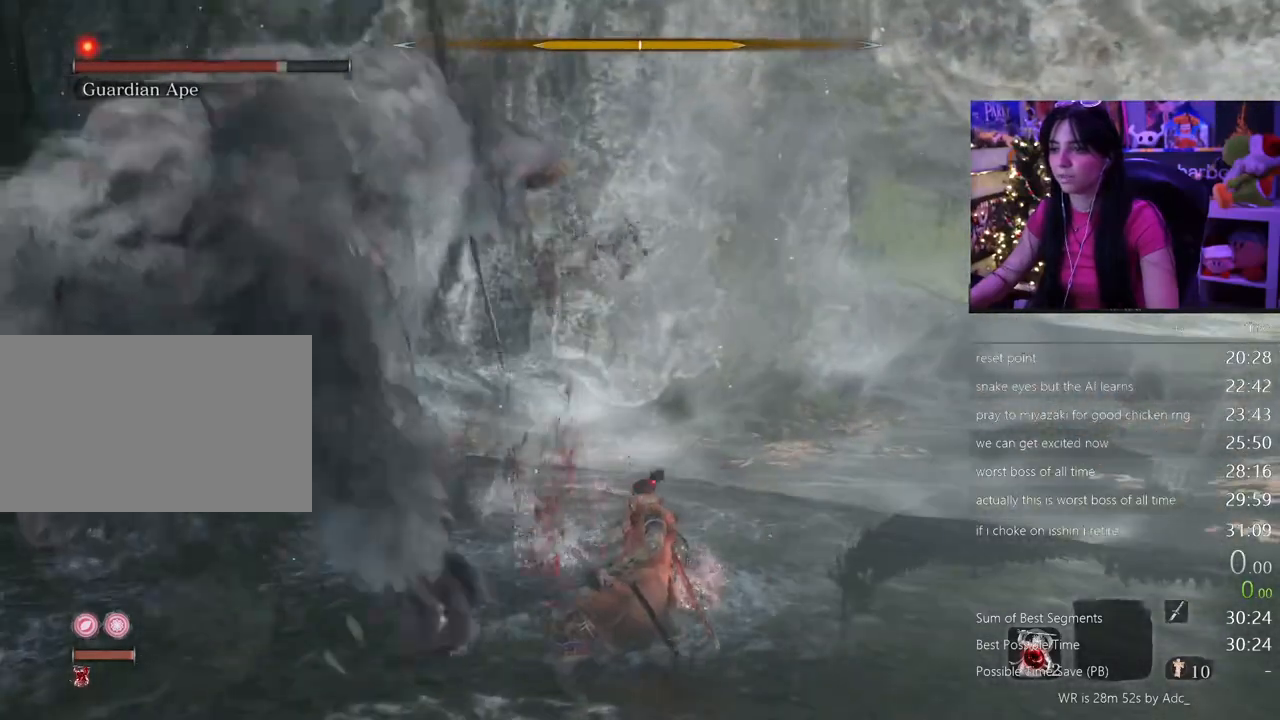
{"keys": ["w"], "mouse": ["left"], "events": [[450, "mouse_left", "down"]]}
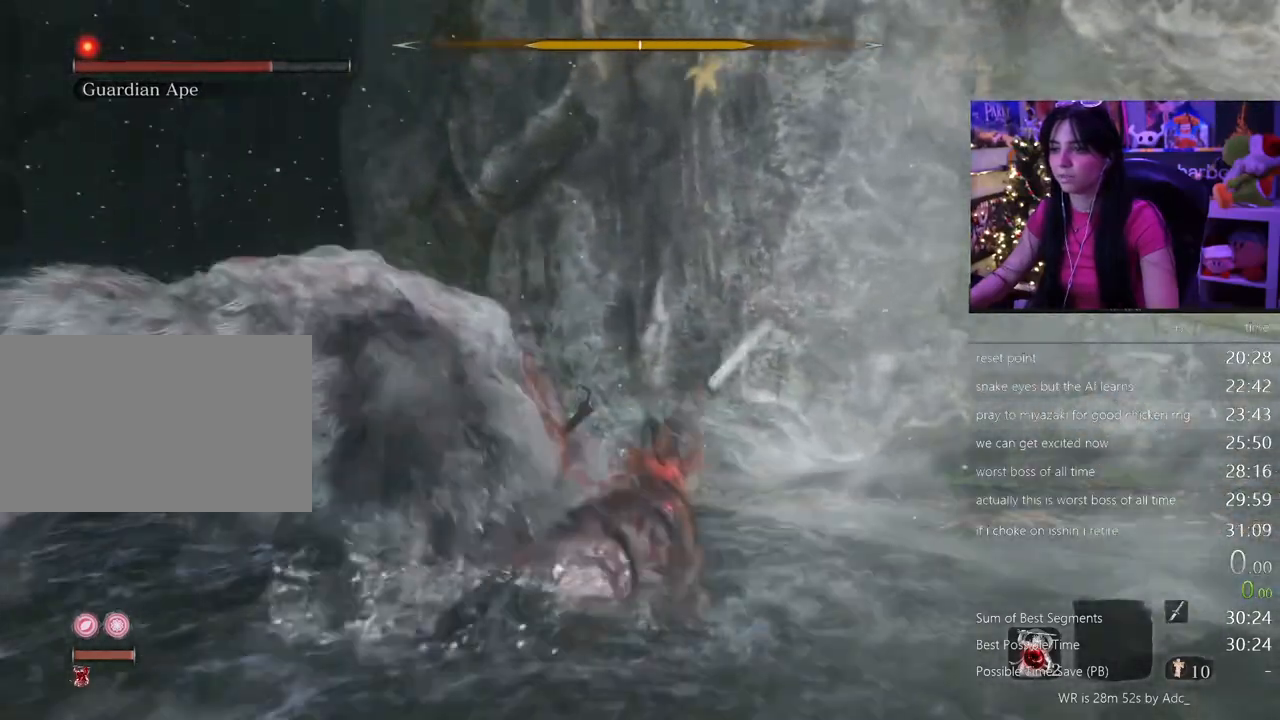
{"keys": ["w"], "mouse": [], "events": [[100, "mouse_left", "up"]]}
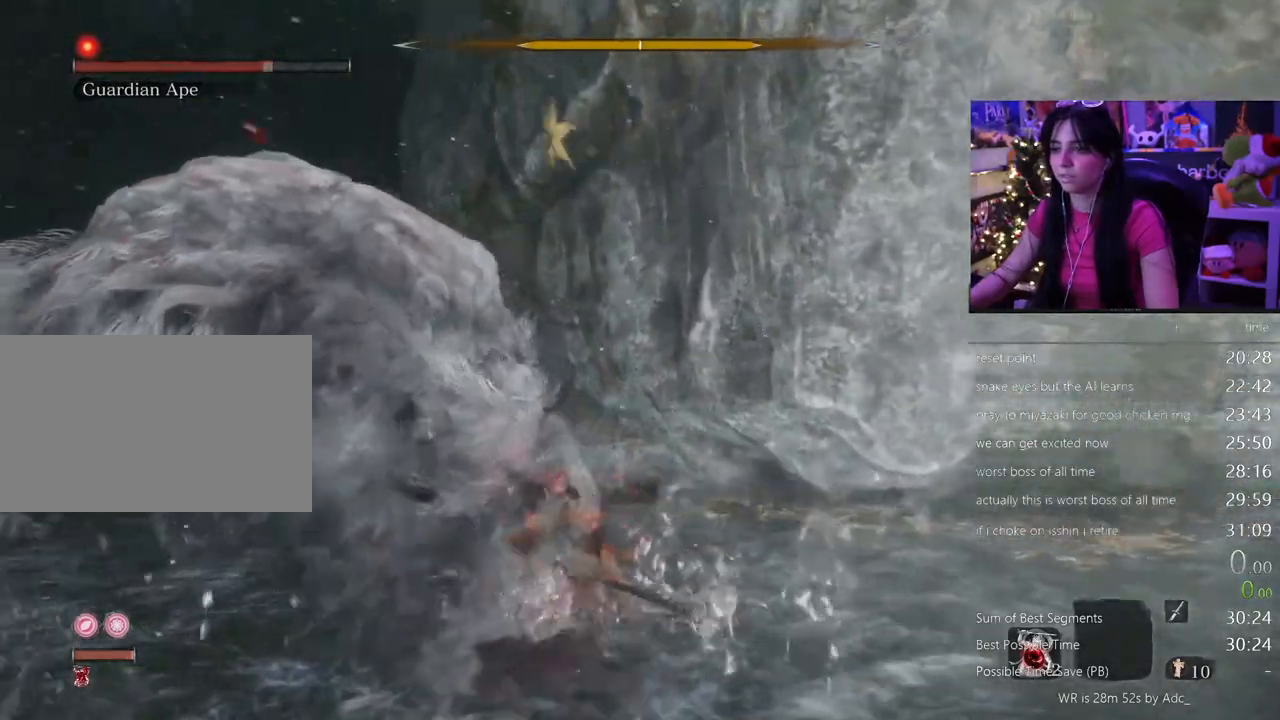
{"keys": ["w"], "mouse": []}
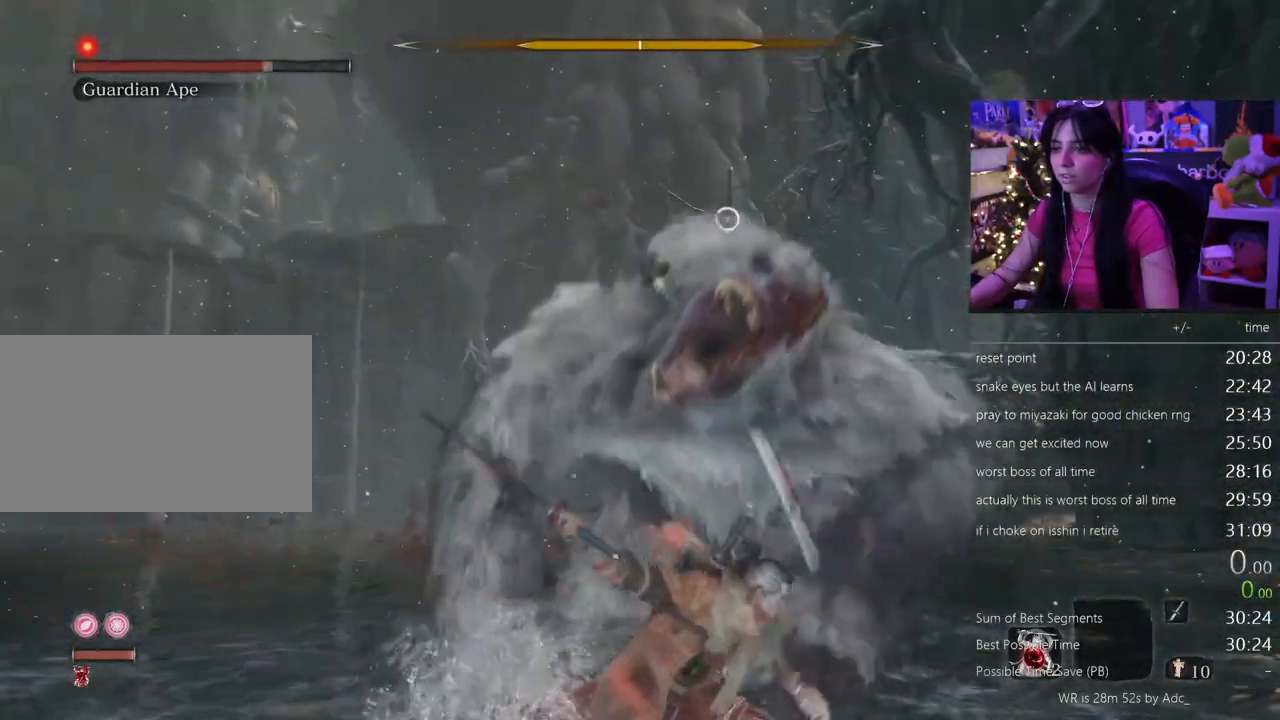
{"keys": ["w"], "mouse": [], "events": [[267, "mouse_left", "down"], [350, "mouse_left", "up"]]}